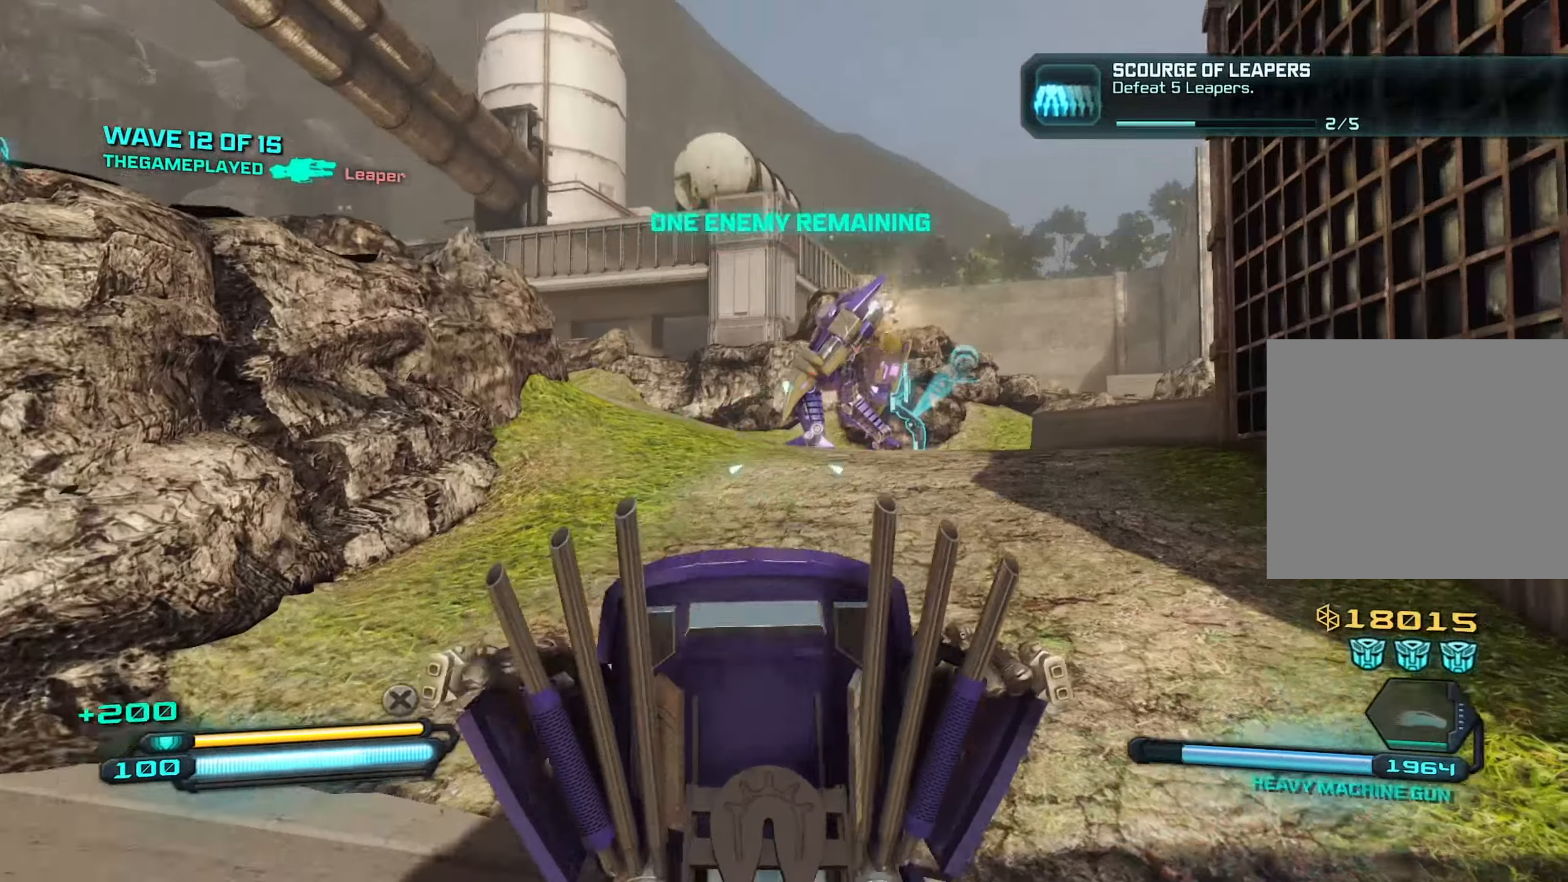
Gameplay with a controller (PlayStation layout); each line is a JSON object with the inputs held at the frame after it. "events" lists button and stick changes between this image and that frame as [ms after this image, input, new state], when the widget could be followed in between.
{"buttons": ["R2"], "left_stick": "up", "right_stick": "center", "events": [[133, "right_stick", "up"], [333, "R2", "down"], [433, "right_stick", "center"], [467, "left_stick", "up"]]}
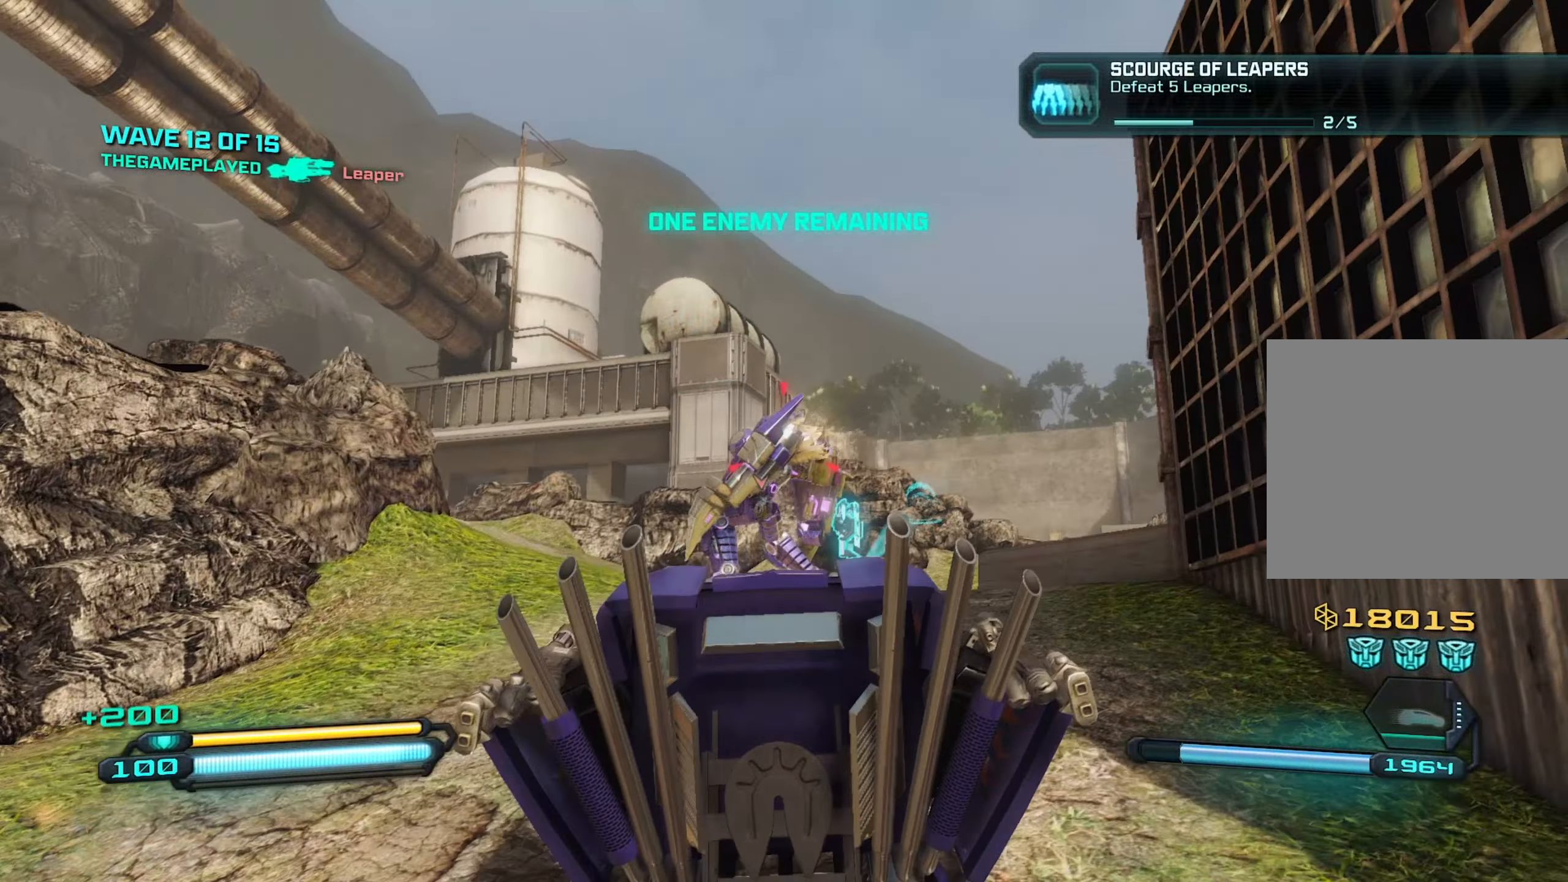
{"buttons": ["R2"], "left_stick": "up-right", "right_stick": "center", "events": [[83, "right_stick", "left"], [183, "right_stick", "down-left"], [350, "left_stick", "up-right"], [350, "right_stick", "center"]]}
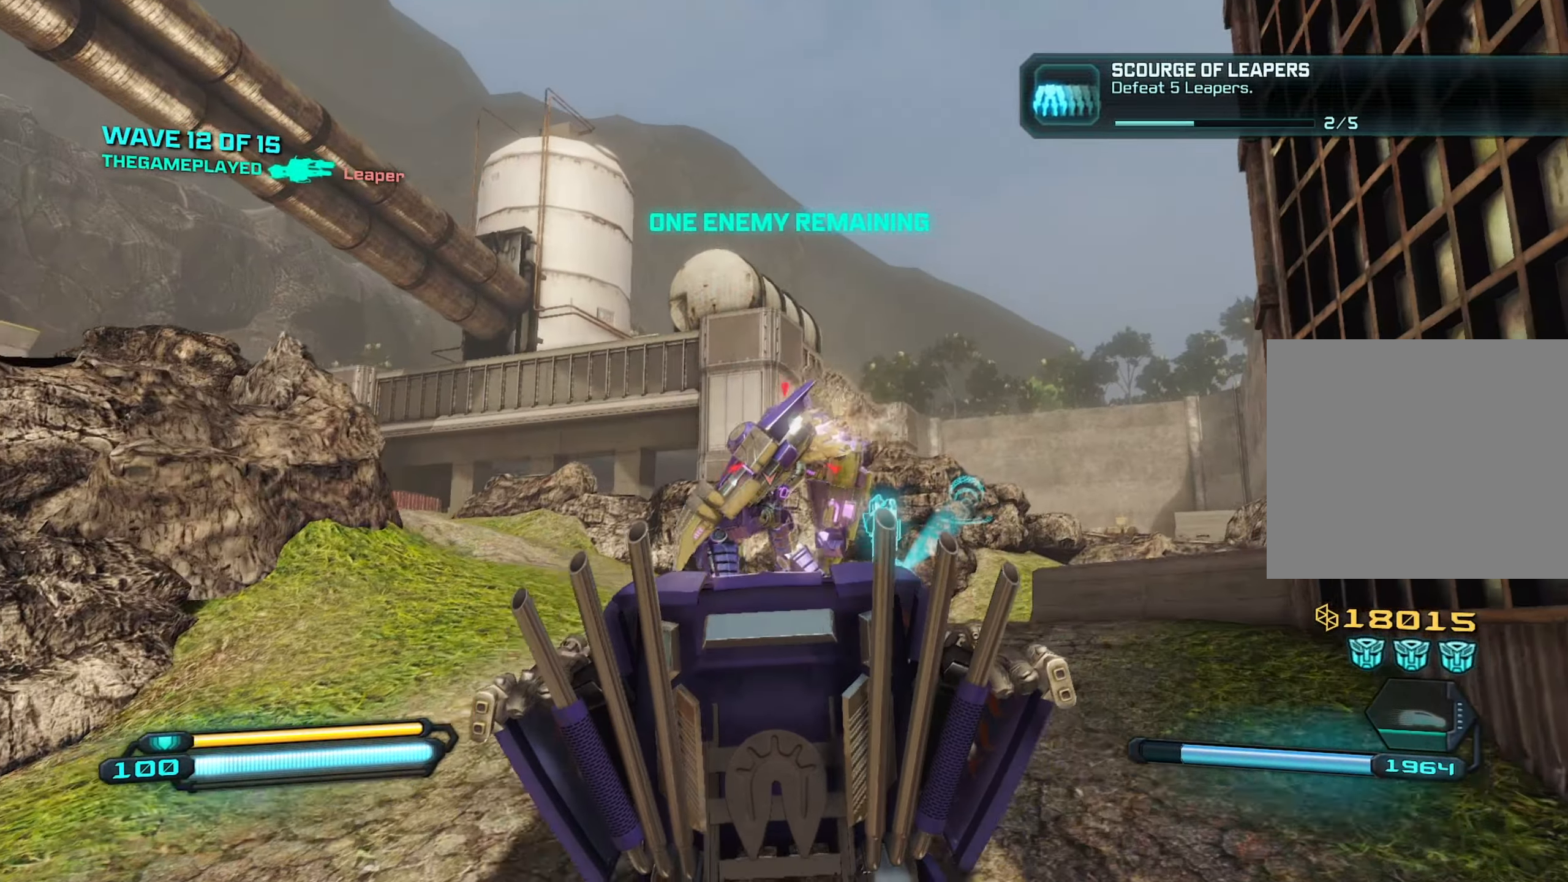
{"buttons": ["R2"], "left_stick": "center", "right_stick": "center", "events": [[117, "right_stick", "up-left"], [150, "left_stick", "up"], [217, "right_stick", "left"], [467, "right_stick", "center"], [500, "left_stick", "center"]]}
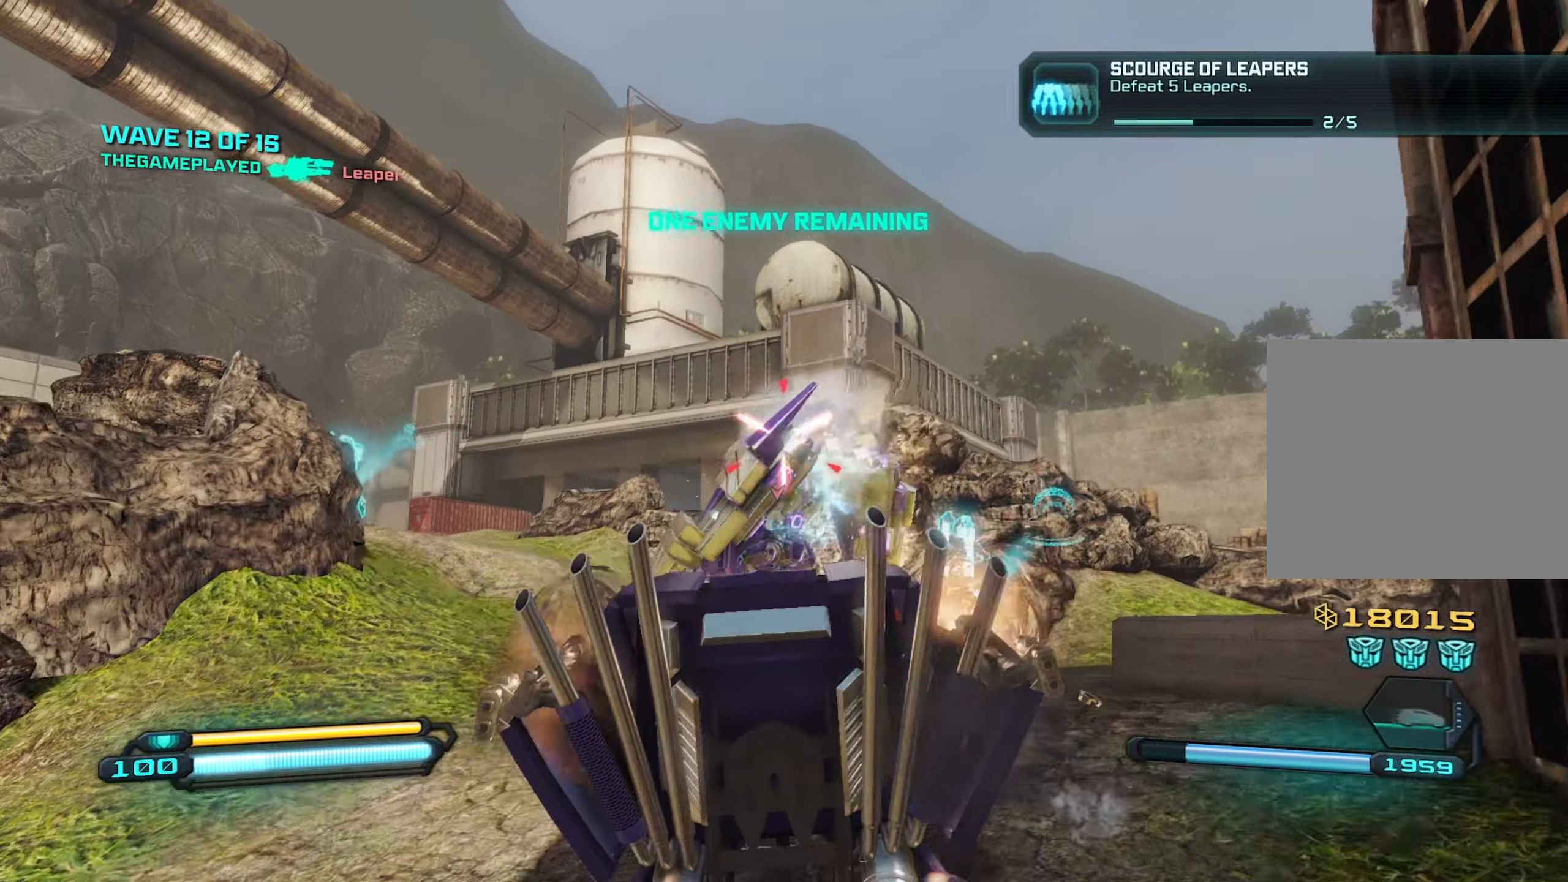
{"buttons": ["R2"], "left_stick": "right", "right_stick": "center", "events": [[33, "right_stick", "left"], [50, "left_stick", "right"], [184, "left_stick", "center"], [284, "right_stick", "center"], [384, "left_stick", "right"]]}
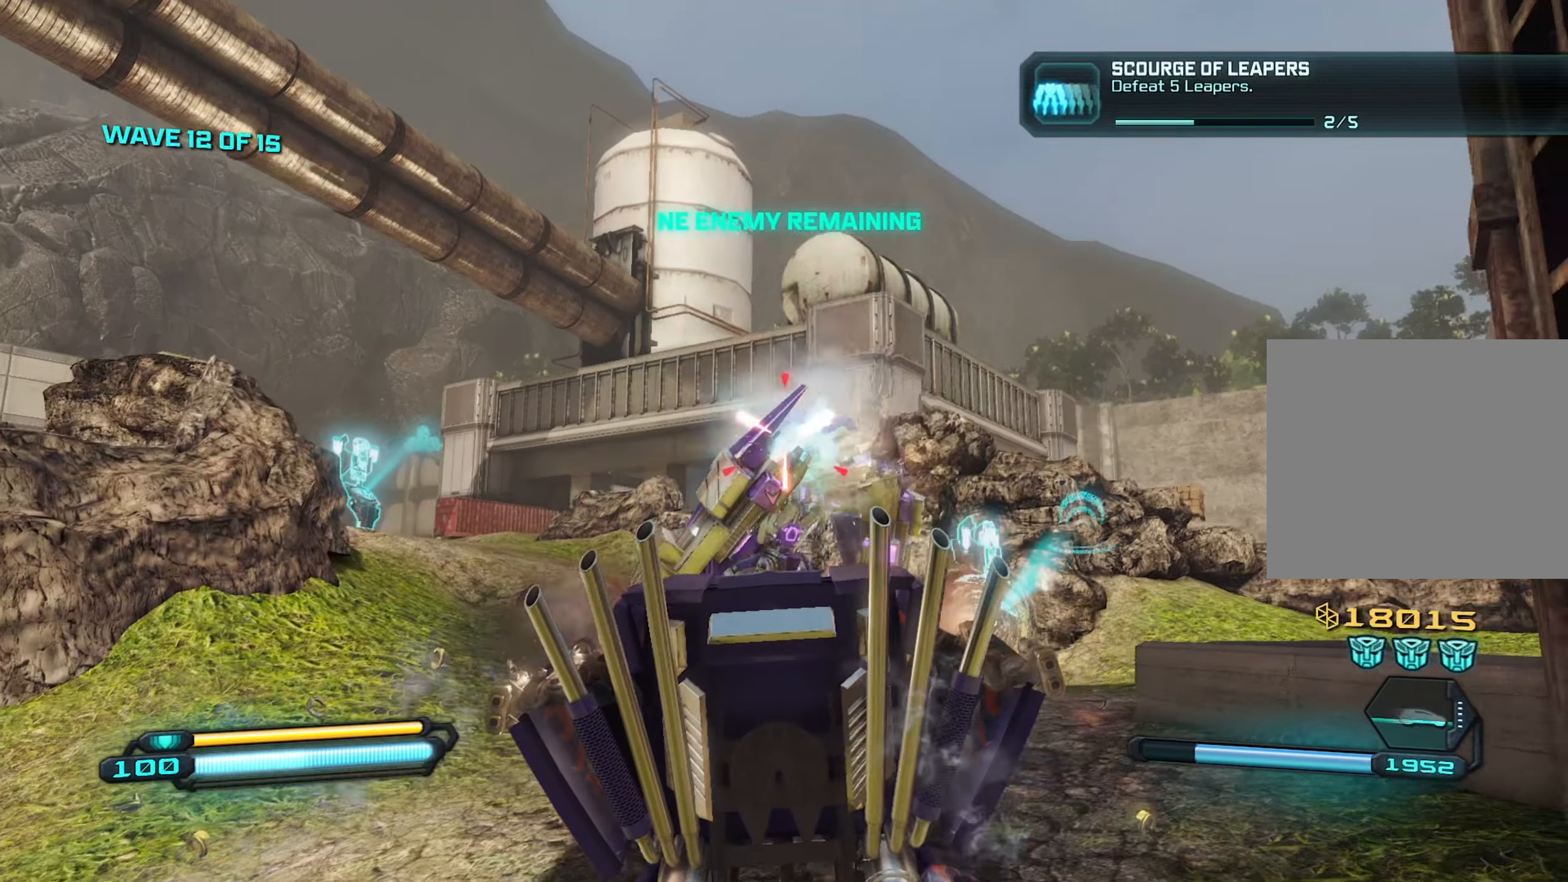
{"buttons": ["R2"], "left_stick": "center", "right_stick": "down-left", "events": [[167, "left_stick", "center"], [434, "right_stick", "down-left"]]}
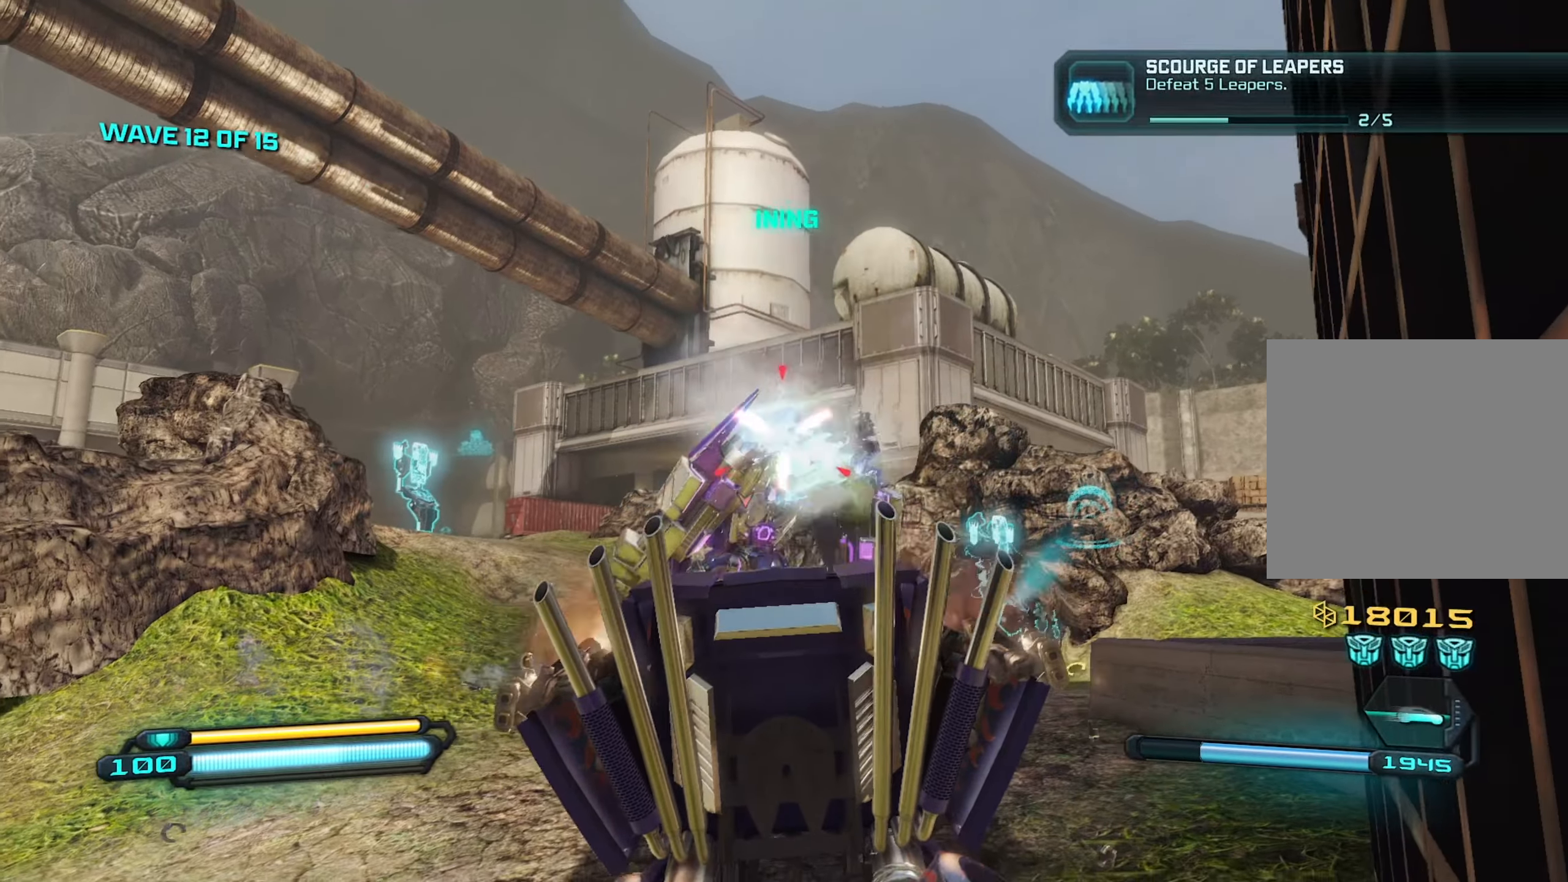
{"buttons": ["R2"], "left_stick": "up-right", "right_stick": "down", "events": [[367, "right_stick", "down"], [417, "left_stick", "up-right"]]}
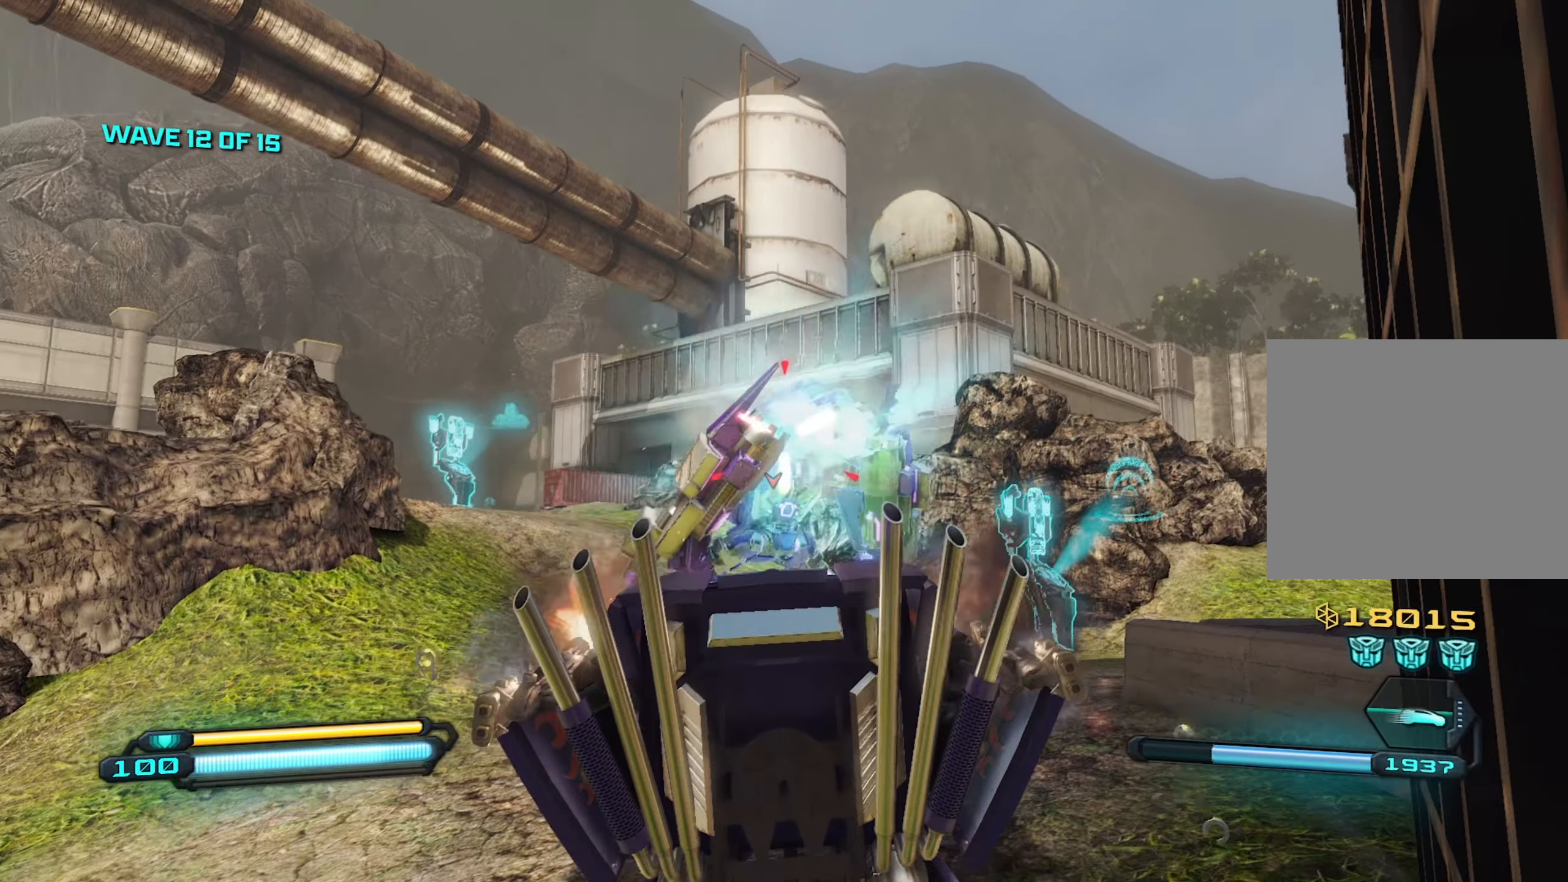
{"buttons": ["R2"], "left_stick": "center", "right_stick": "center", "events": [[17, "right_stick", "center"], [117, "left_stick", "center"]]}
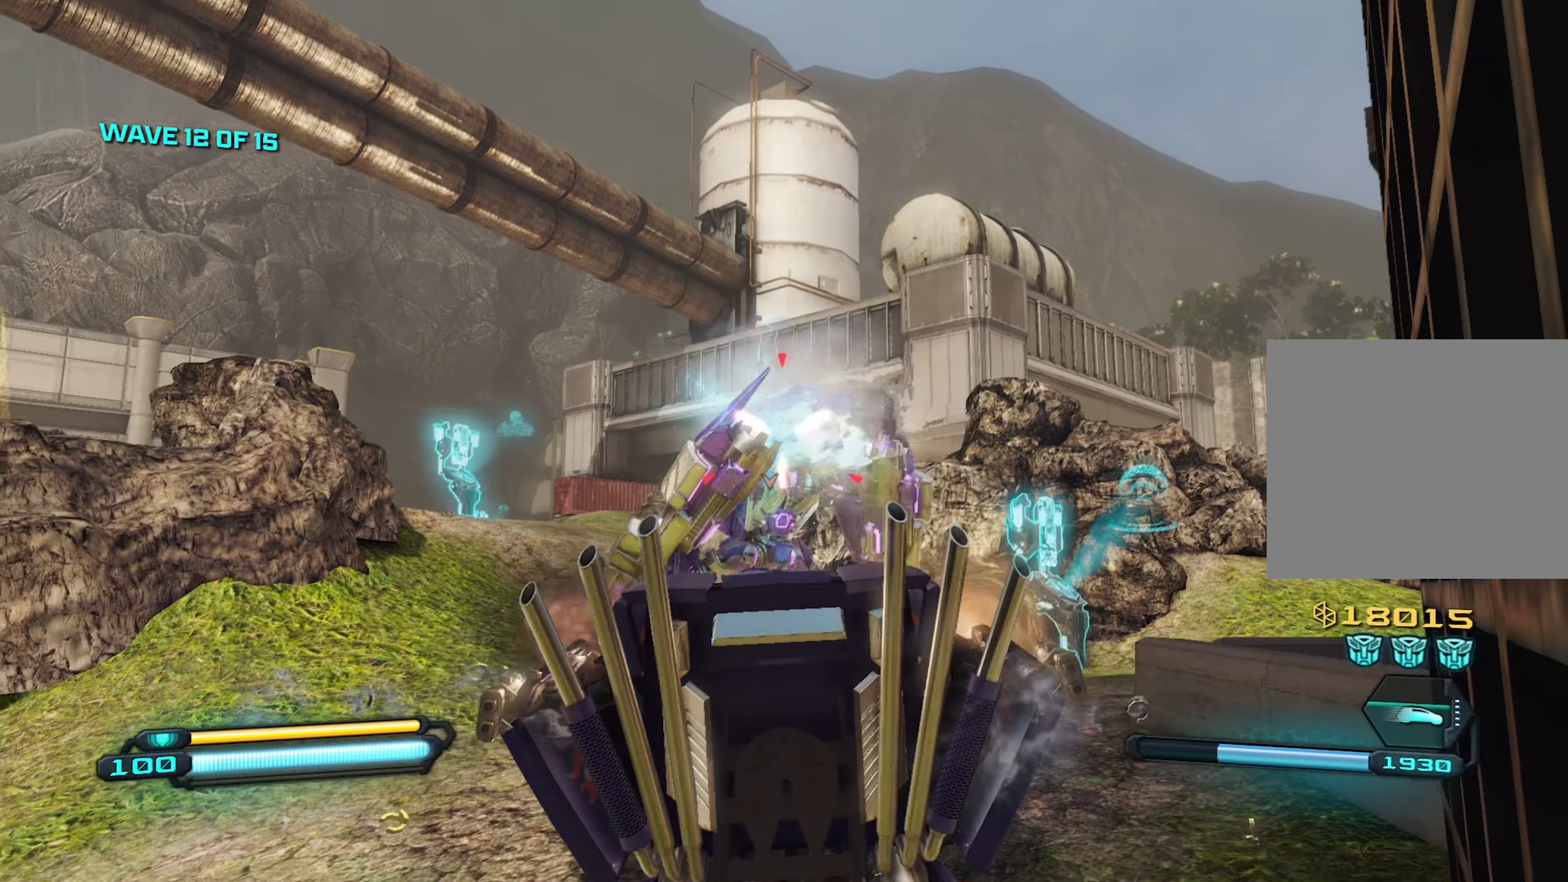
{"buttons": ["R2"], "left_stick": "up", "right_stick": "center", "events": [[34, "left_stick", "up"]]}
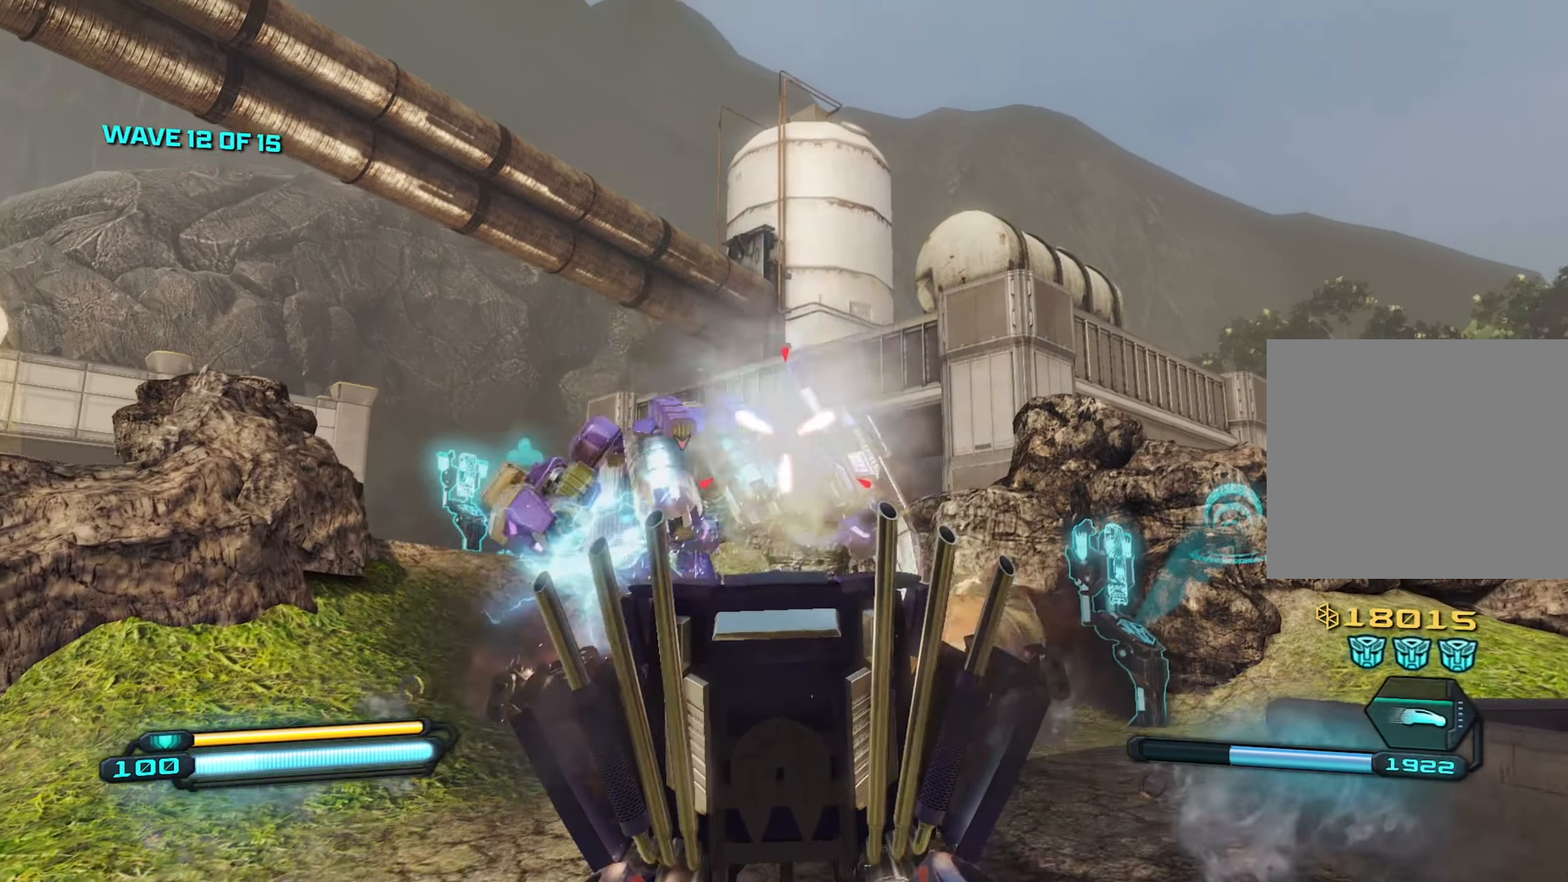
{"buttons": ["R2"], "left_stick": "center", "right_stick": "up-left", "events": [[34, "left_stick", "center"], [117, "left_stick", "down"], [134, "right_stick", "down-left"], [167, "R2", "up"], [217, "R2", "down"], [434, "left_stick", "center"], [434, "right_stick", "up-left"]]}
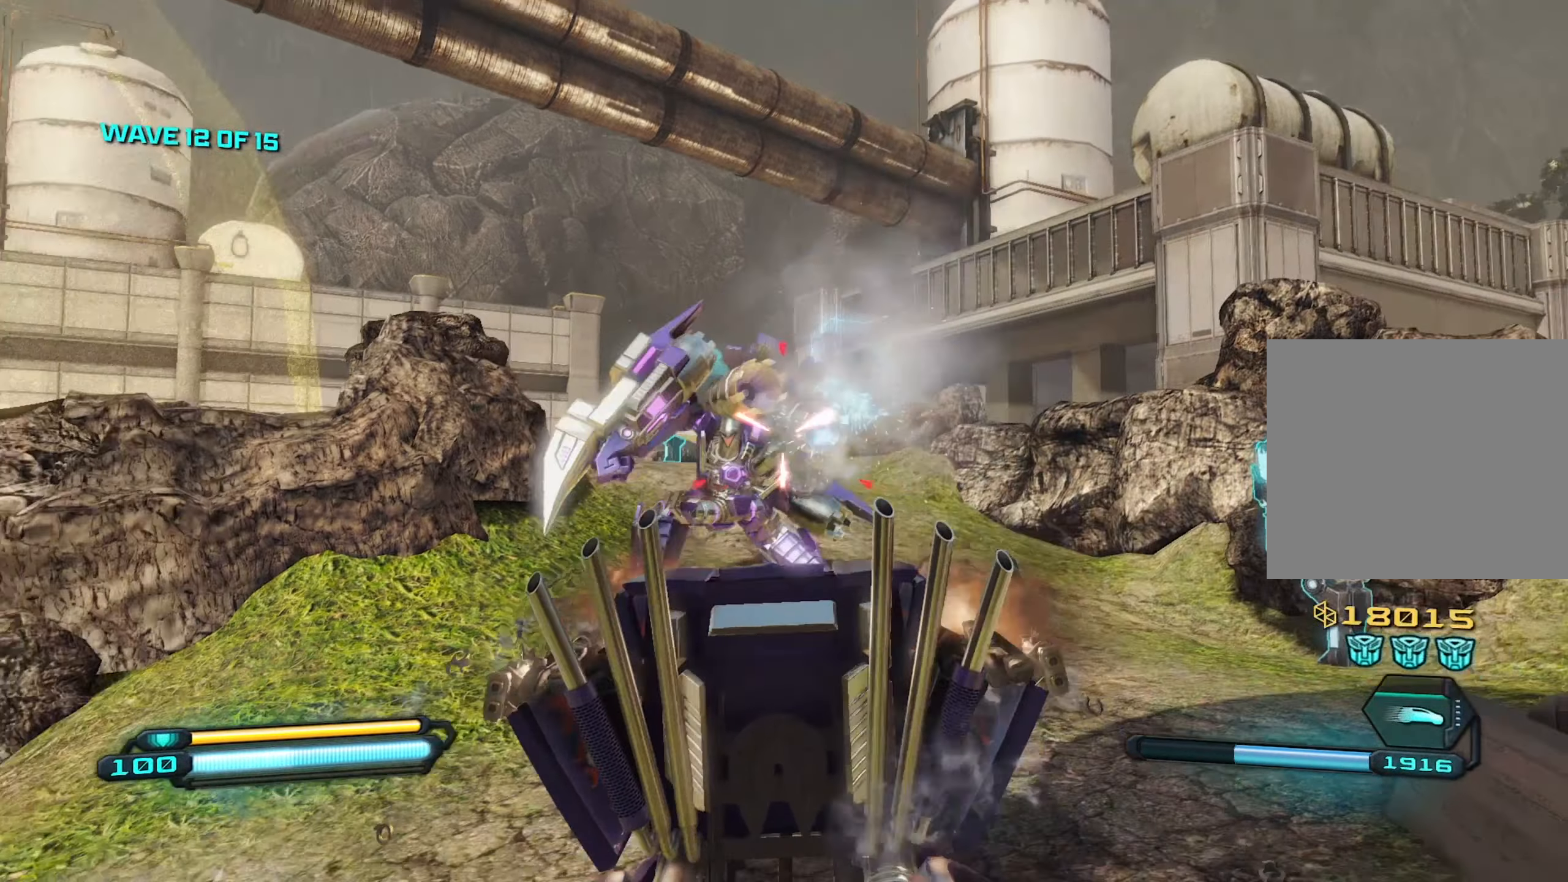
{"buttons": ["R2"], "left_stick": "center", "right_stick": "up", "events": [[150, "right_stick", "center"], [434, "right_stick", "up"]]}
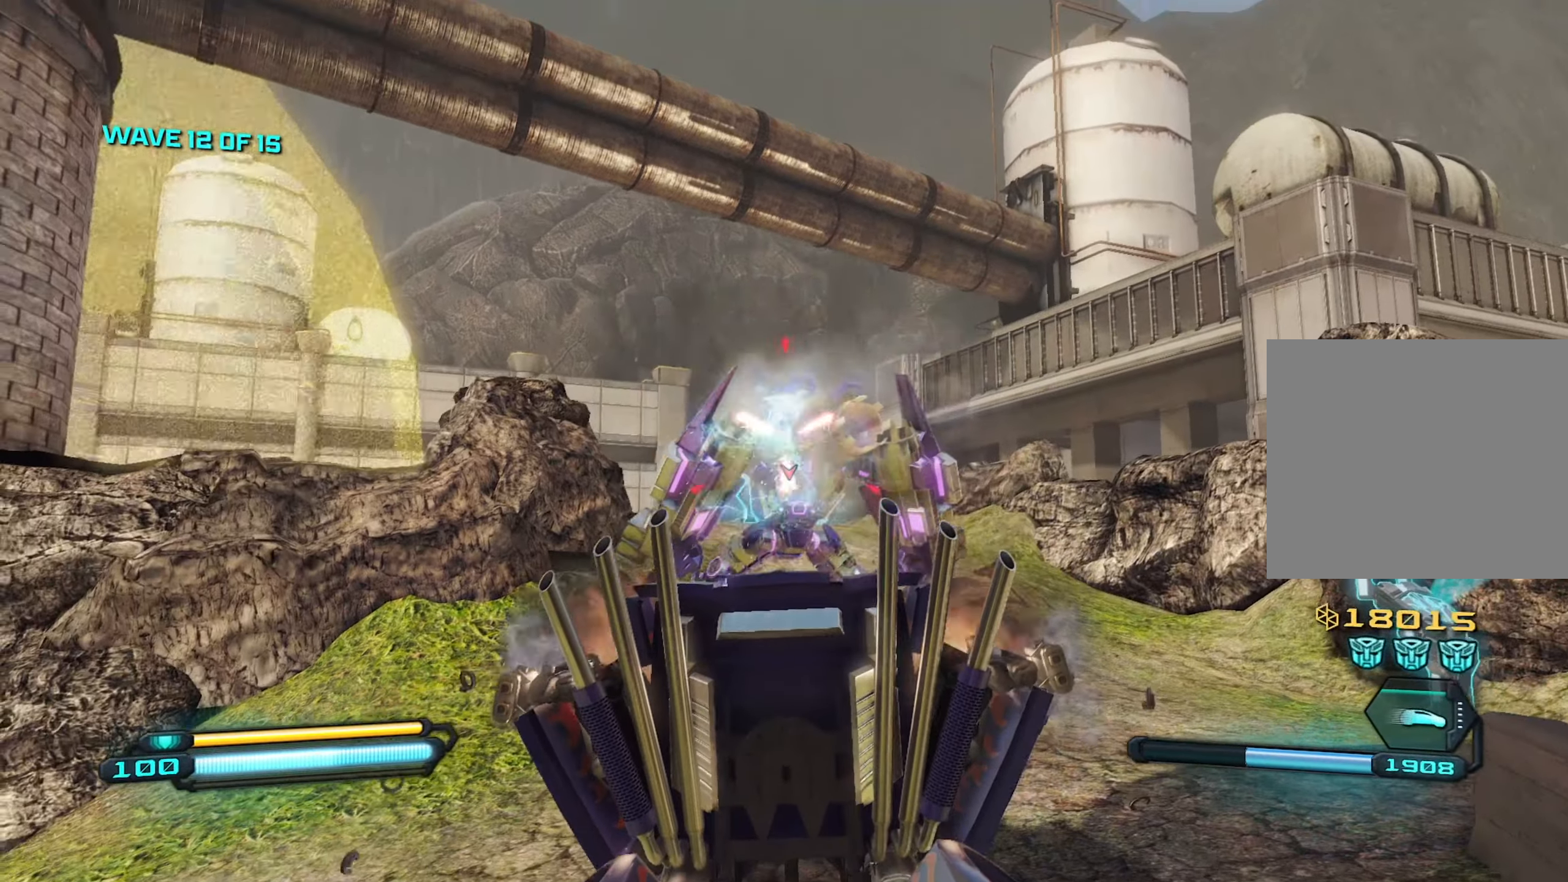
{"buttons": ["R2"], "left_stick": "center", "right_stick": "center", "events": [[50, "left_stick", "up"], [200, "left_stick", "center"], [300, "right_stick", "center"]]}